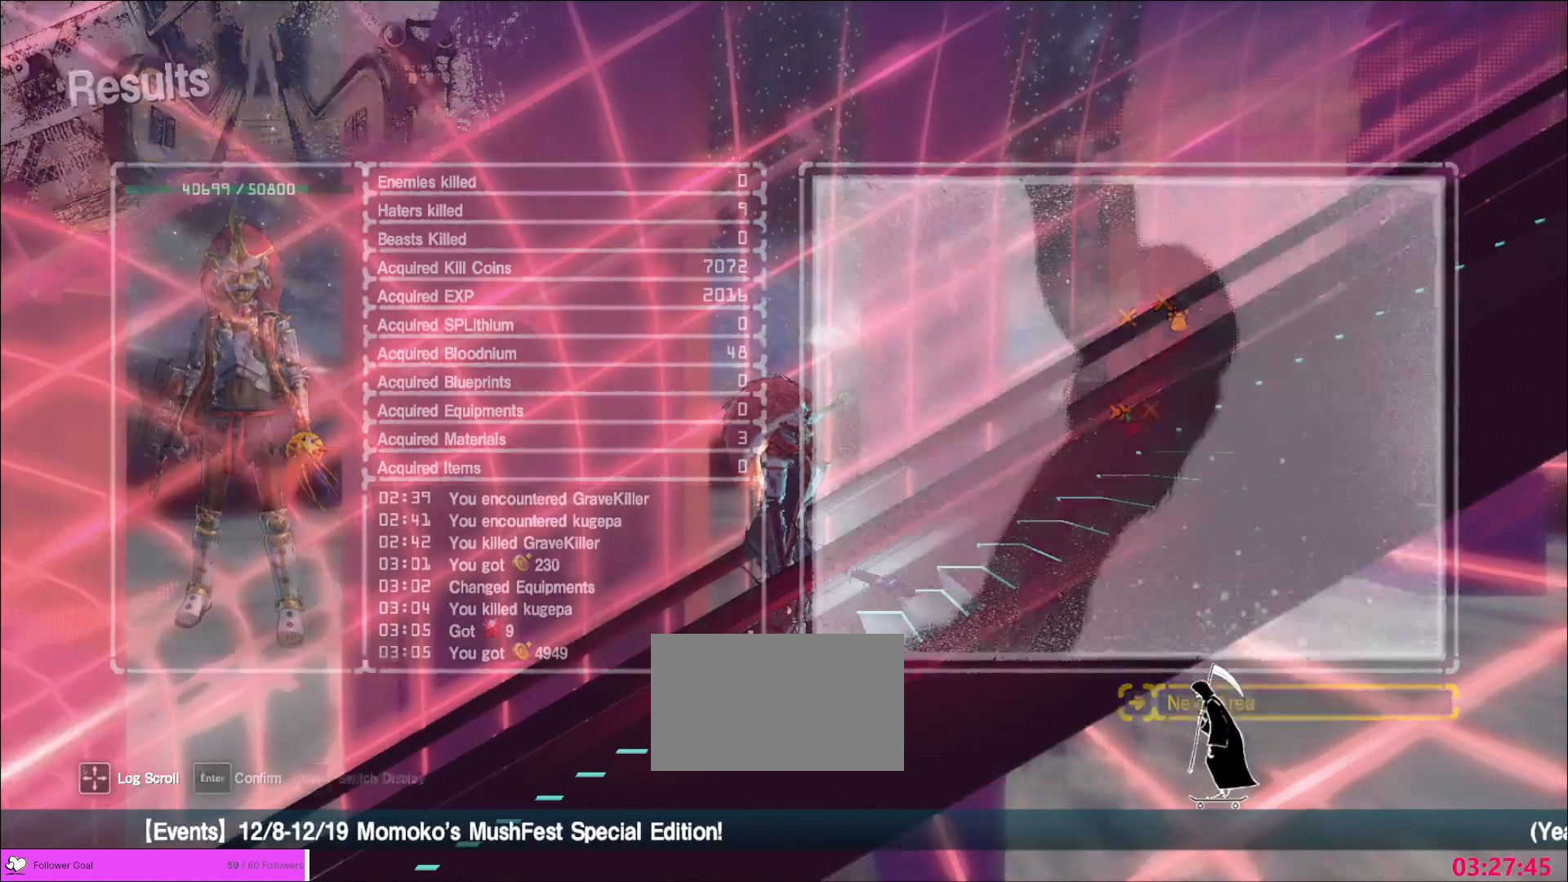
Gameplay with keyboard and mouse; each line is a JSON object with the keys and mouse buttons held at the frame after it. "events" lists presses ("down") and releases ("up") of "1", "2", "3", "4", "5", "a", "alt", "b", "c", "ctrl", "d", "e", "f", "g", "q", "r", "s", "shift", "space", "t", "tab", "v", "w", "x", "z", "mouse_left", "mouse_wheel", "mouse_right", "mouse_mb4" and "mouse_mb5" between this image and that frame as [ms after this image, input, new state], when the widget could be followed in between. "mouse_left", "mouse_wheel", "mouse_right", "mouse_mb4", "mouse_mb5" = the "left", "wheel", "right", "mb4", "mb5" buttons of the "mouse" list. No other keys are recorded. "wheel" means that the mouse wheel is clicked or scrolled. Not read: mouse_move.
{"keys": ["alt"], "mouse": [], "events": [[480, "alt", "down"]]}
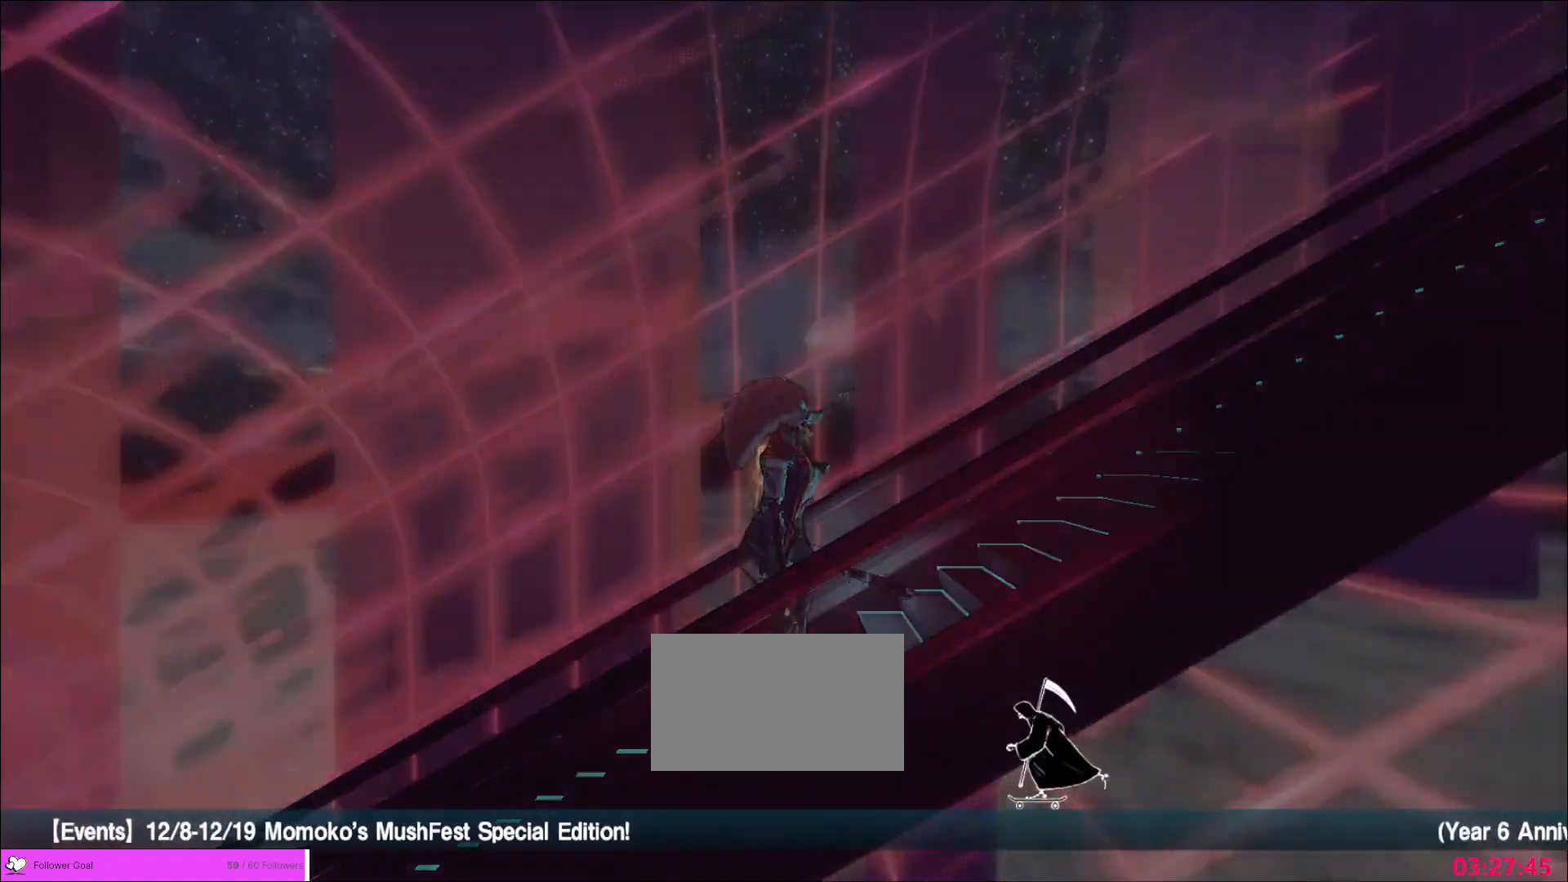
{"keys": [], "mouse": [], "events": [[120, "tab", "down"], [240, "alt", "up"], [240, "tab", "up"]]}
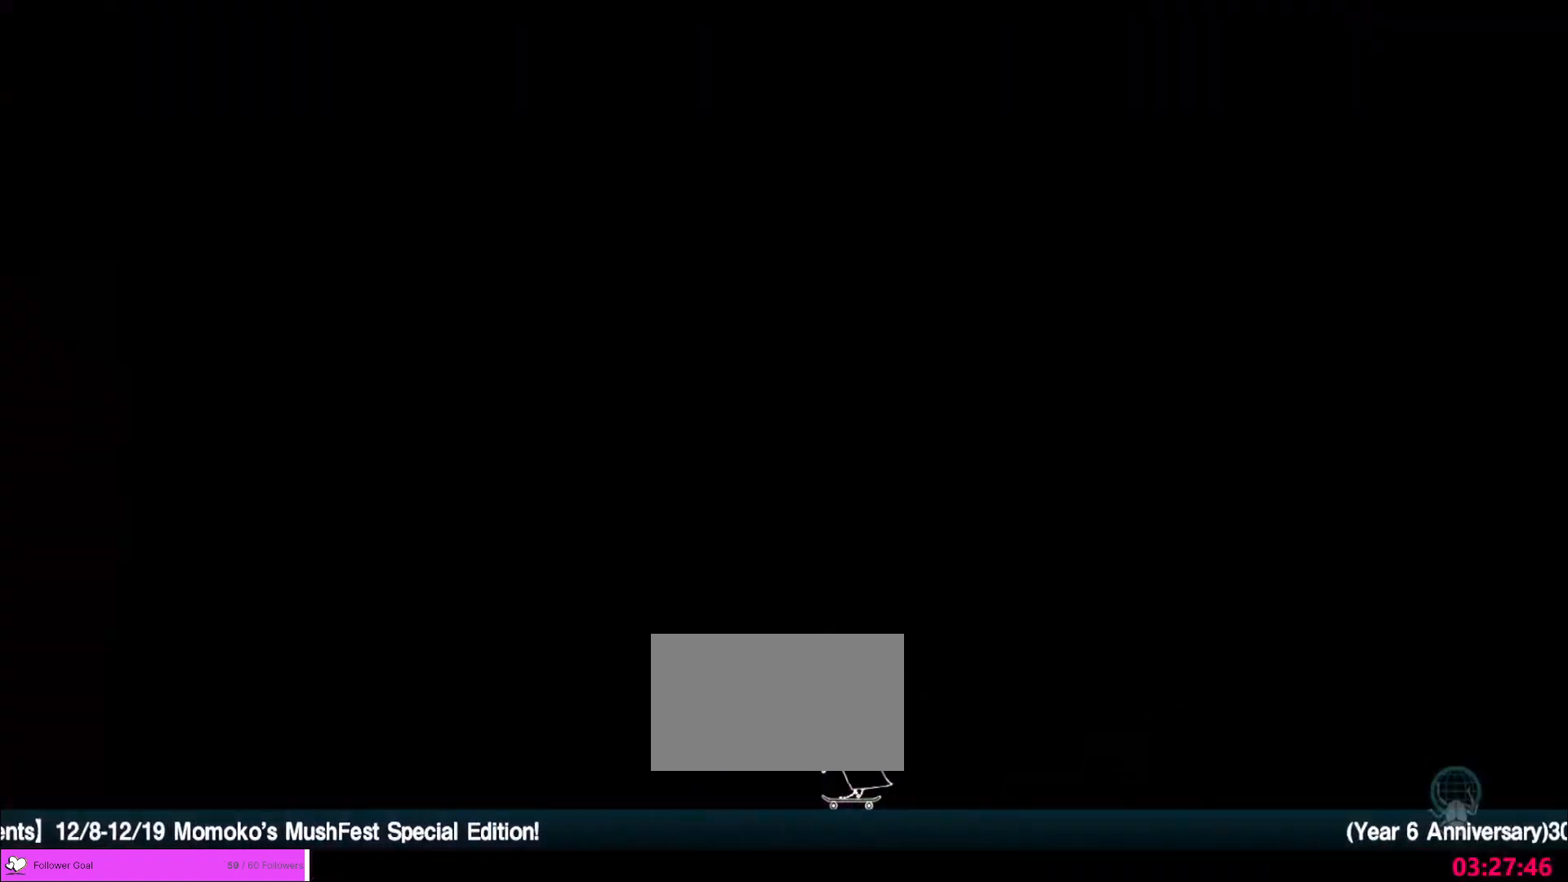
{"keys": [], "mouse": [], "events": []}
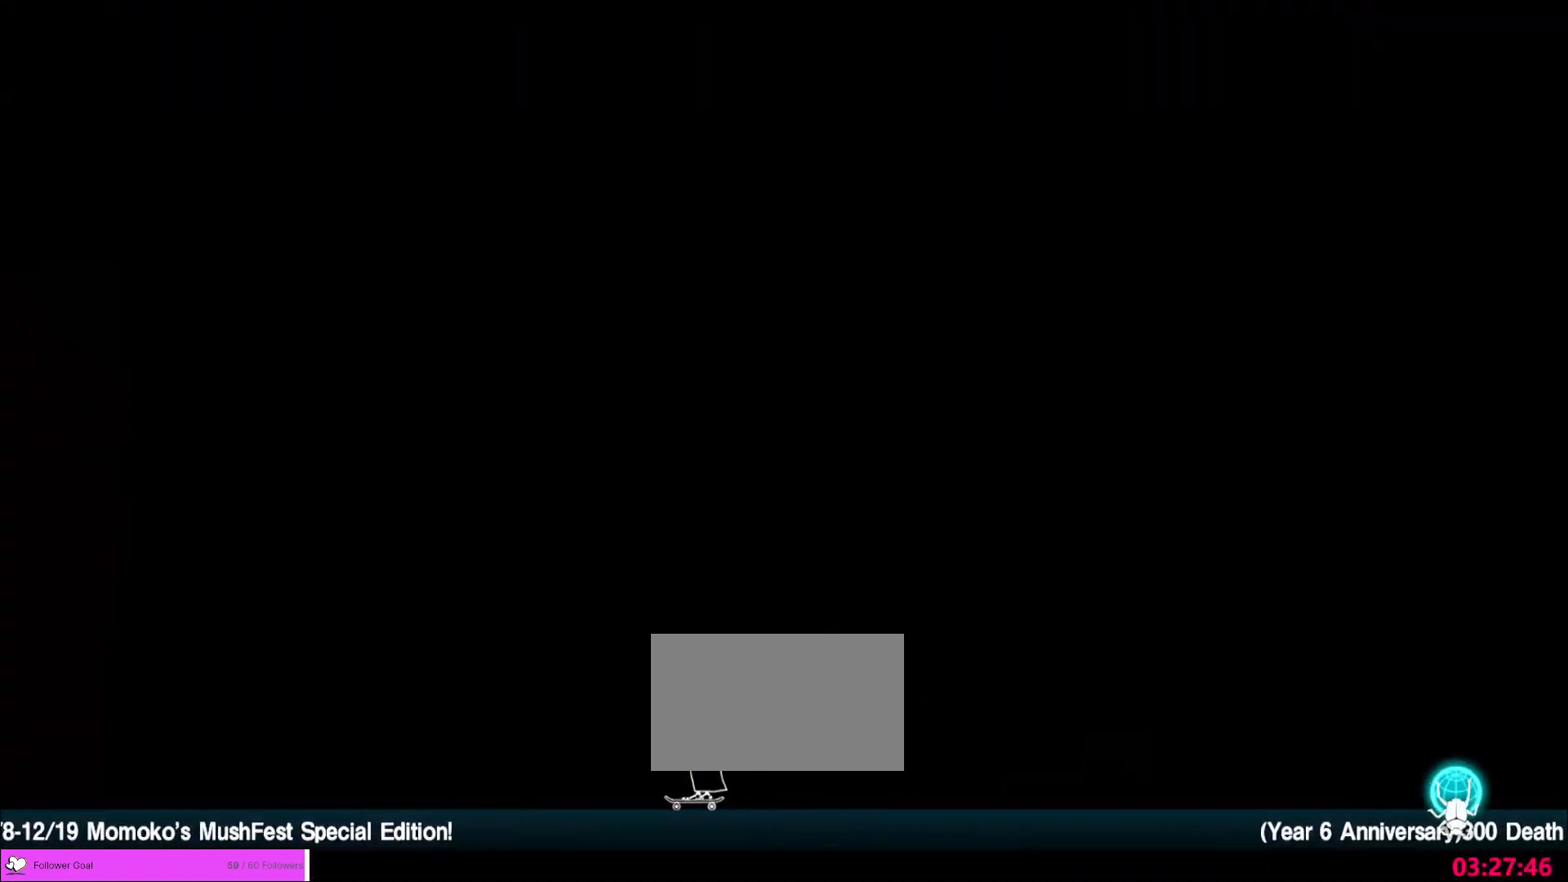
{"keys": [], "mouse": [], "events": []}
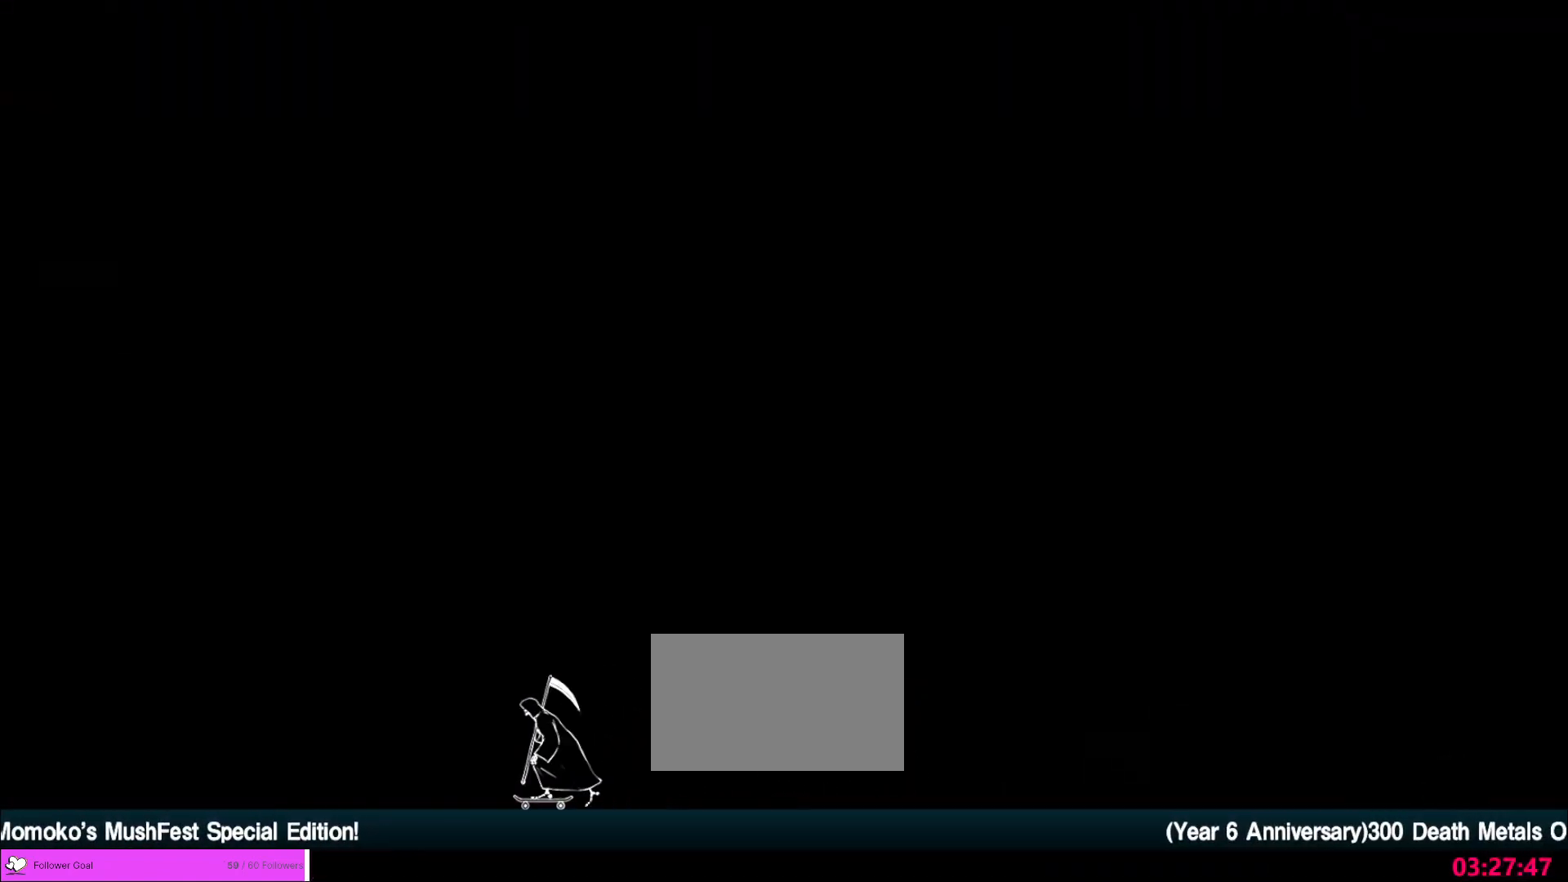
{"keys": [], "mouse": [], "events": []}
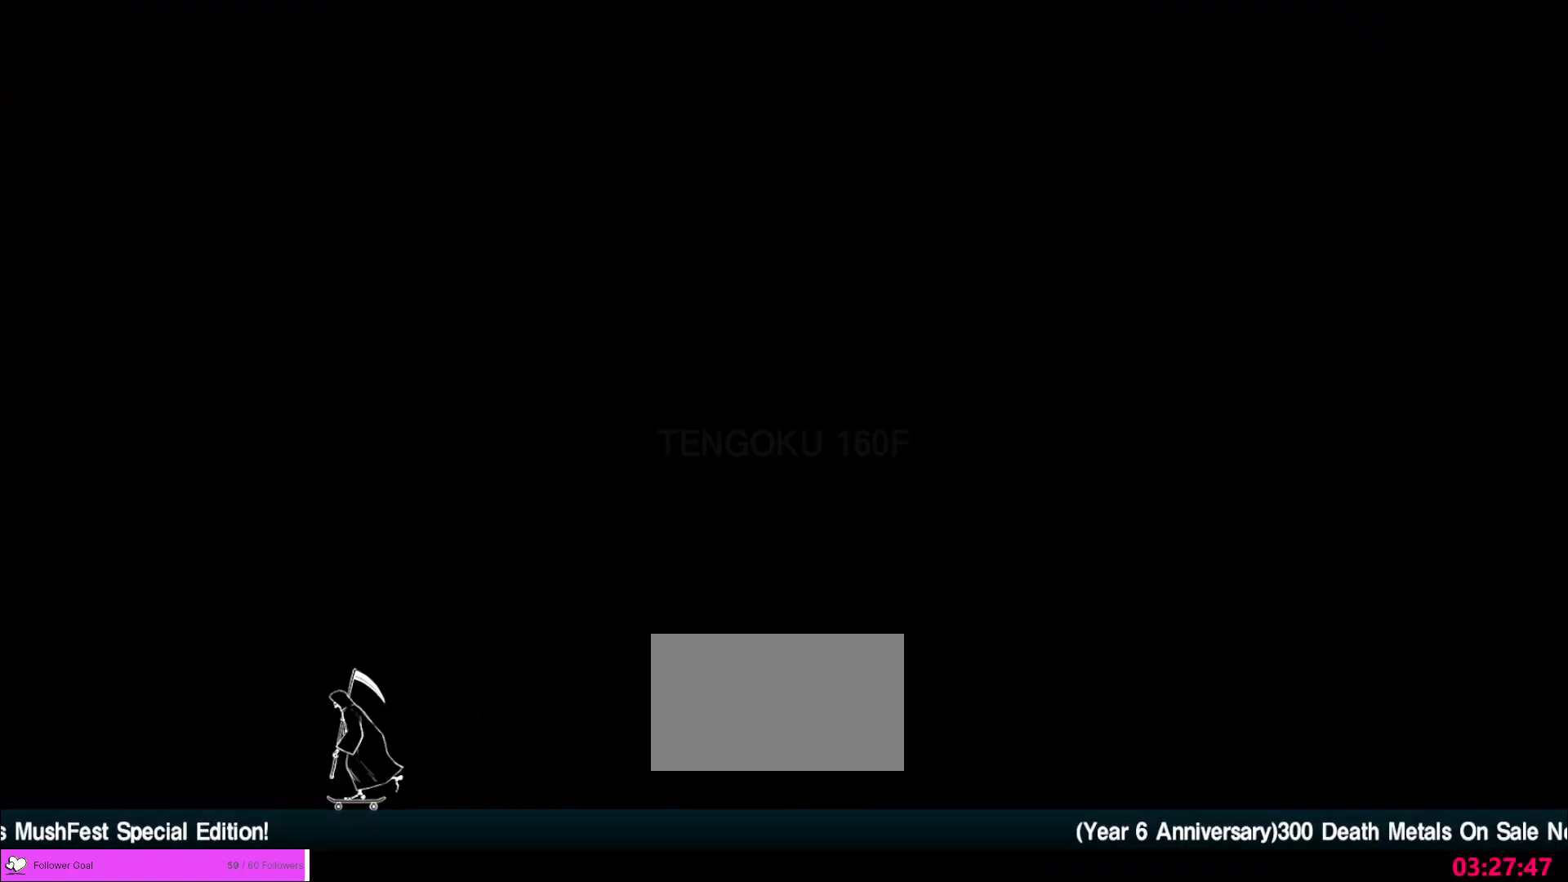
{"keys": [], "mouse": [], "events": [[280, "mouse_left", "down"], [360, "mouse_left", "up"]]}
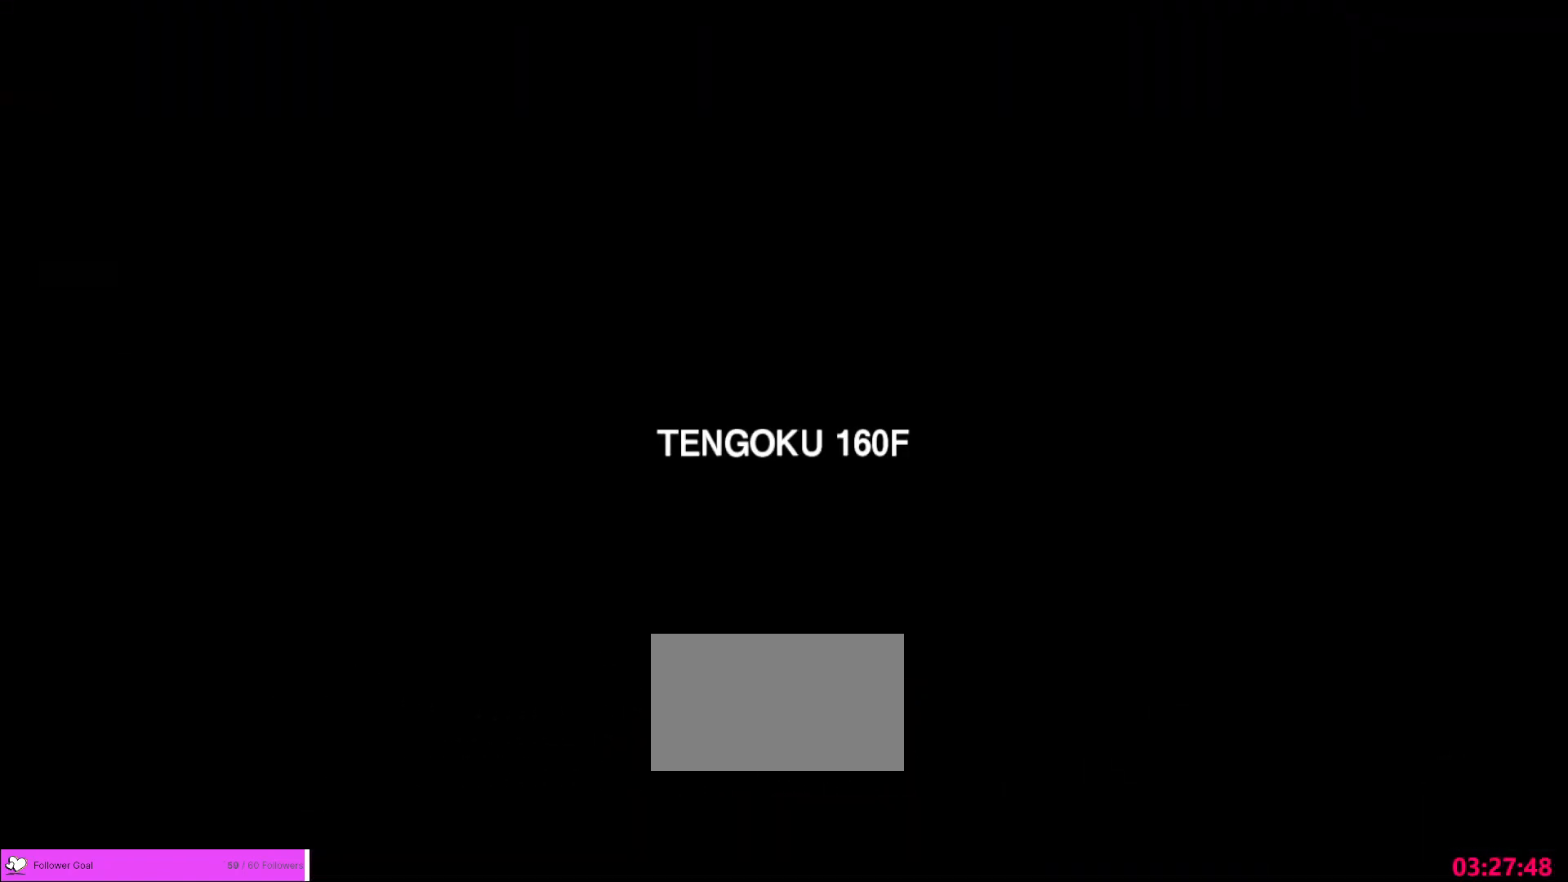
{"keys": [], "mouse": [], "events": [[120, "mouse_wheel", "down"], [280, "mouse_wheel", "up"]]}
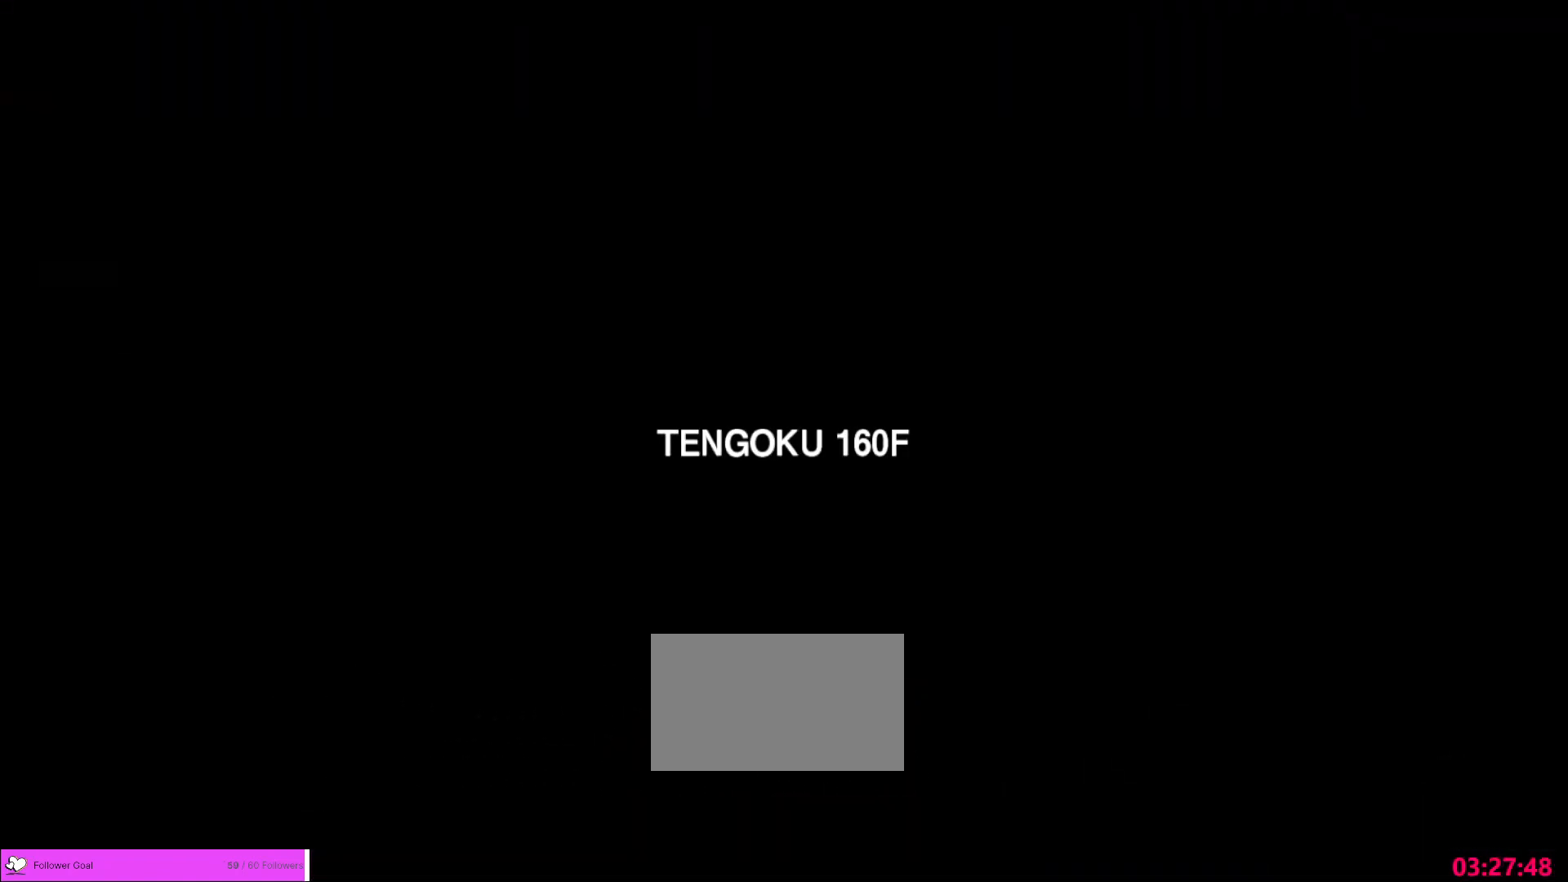
{"keys": [], "mouse": [], "events": []}
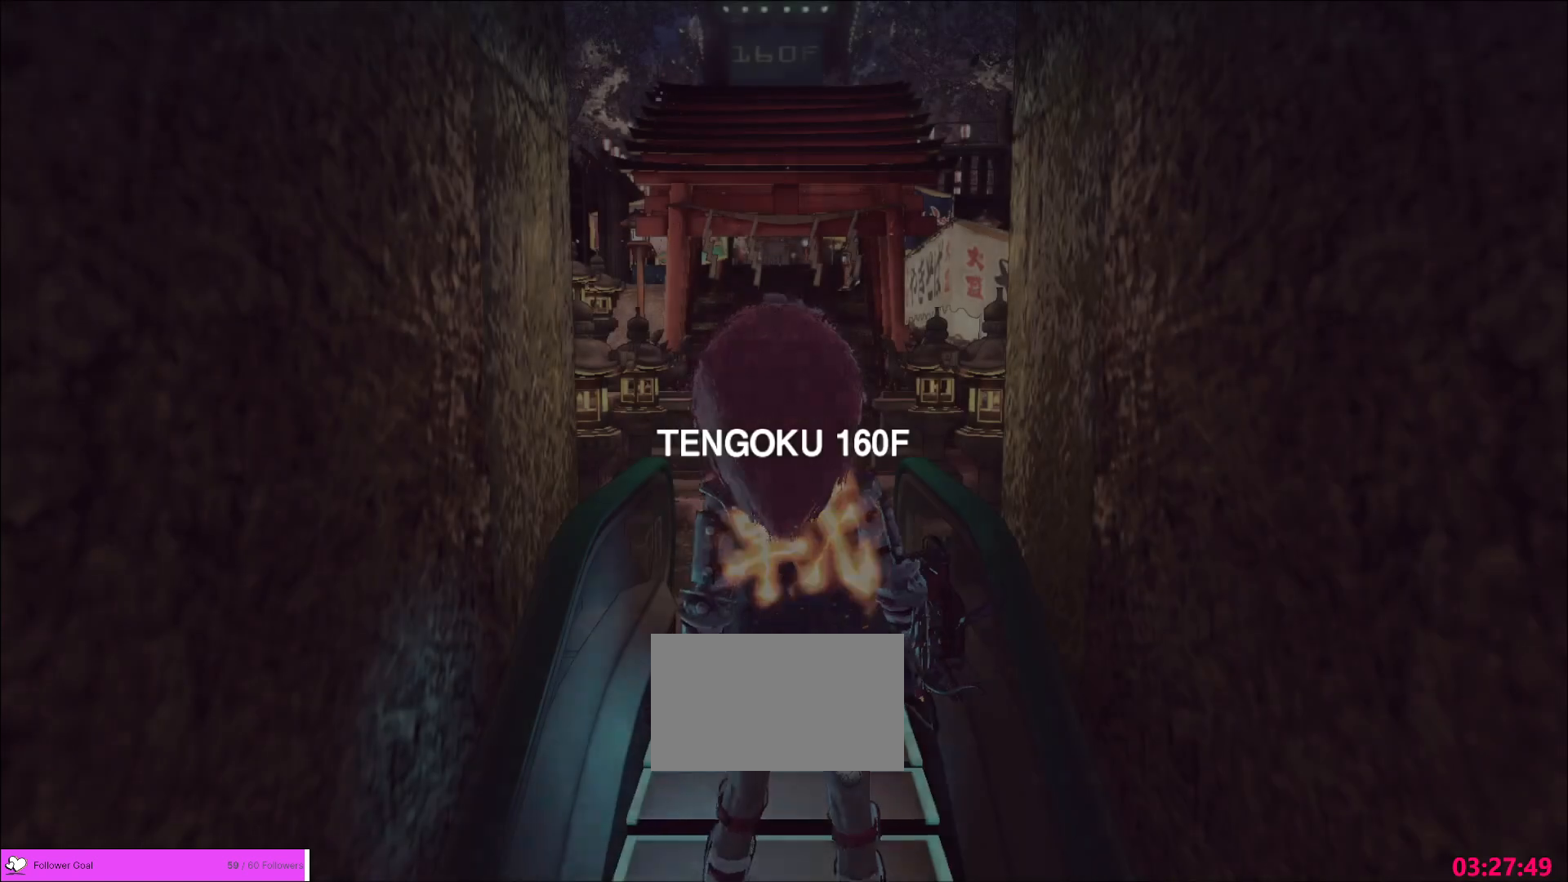
{"keys": [], "mouse": [], "events": []}
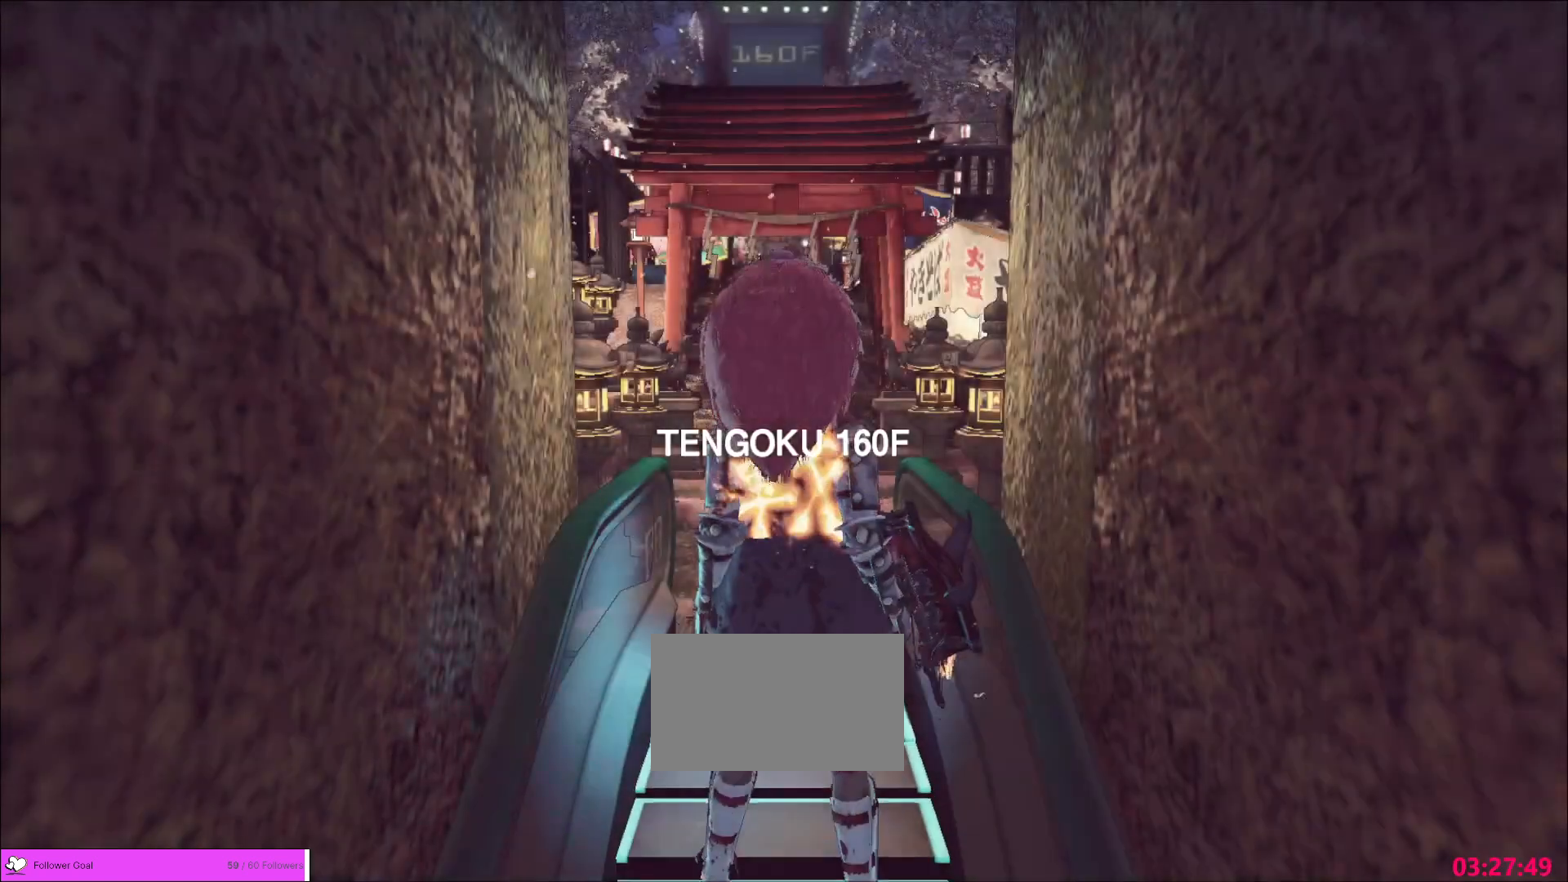
{"keys": [], "mouse": [], "events": []}
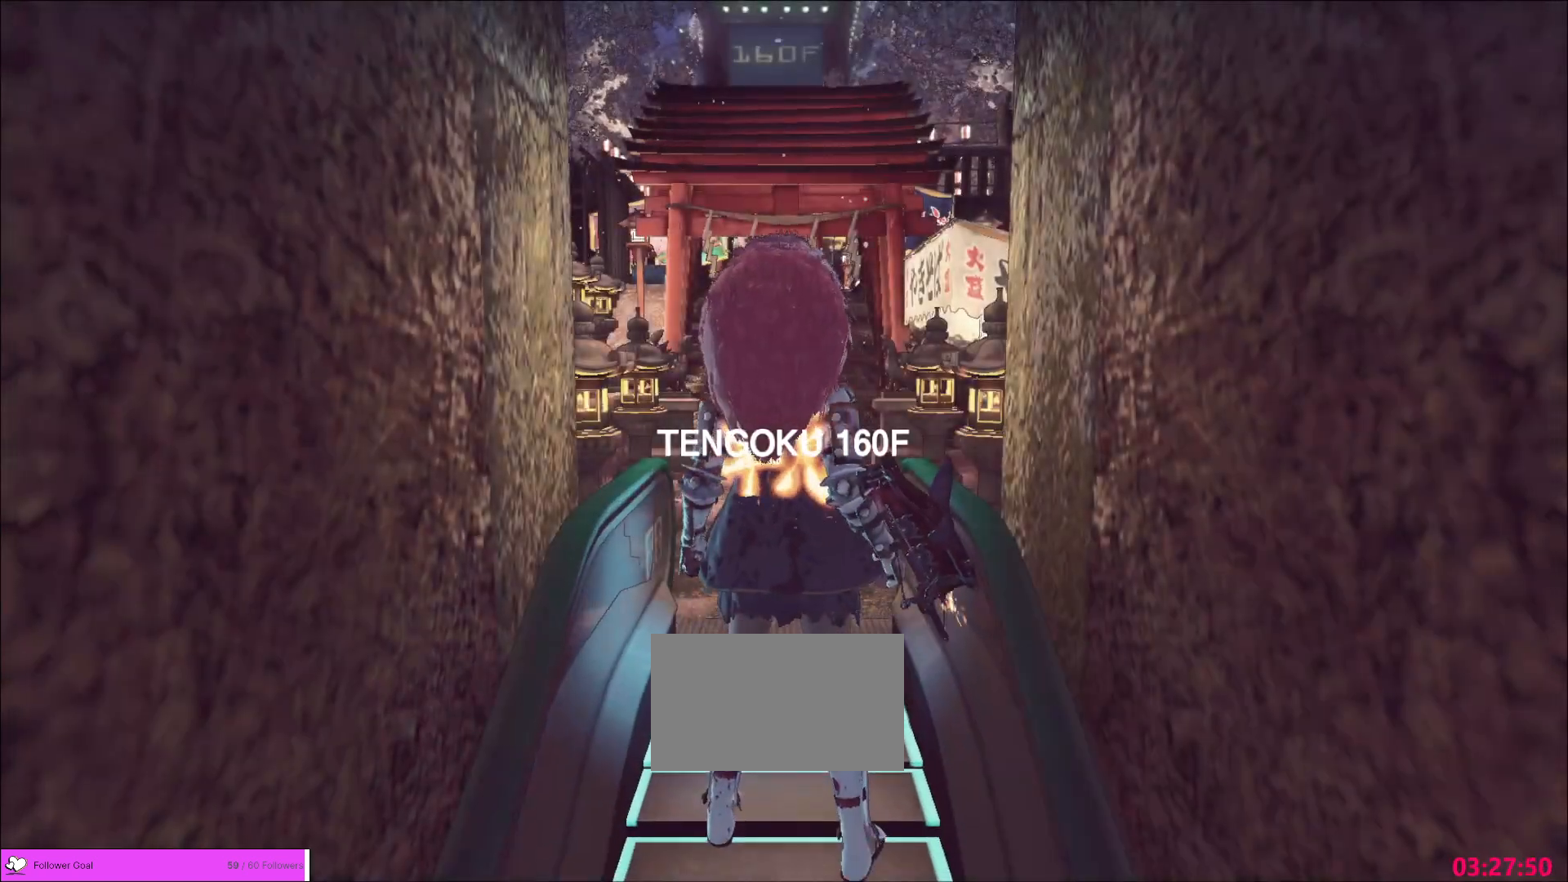
{"keys": [], "mouse": [], "events": []}
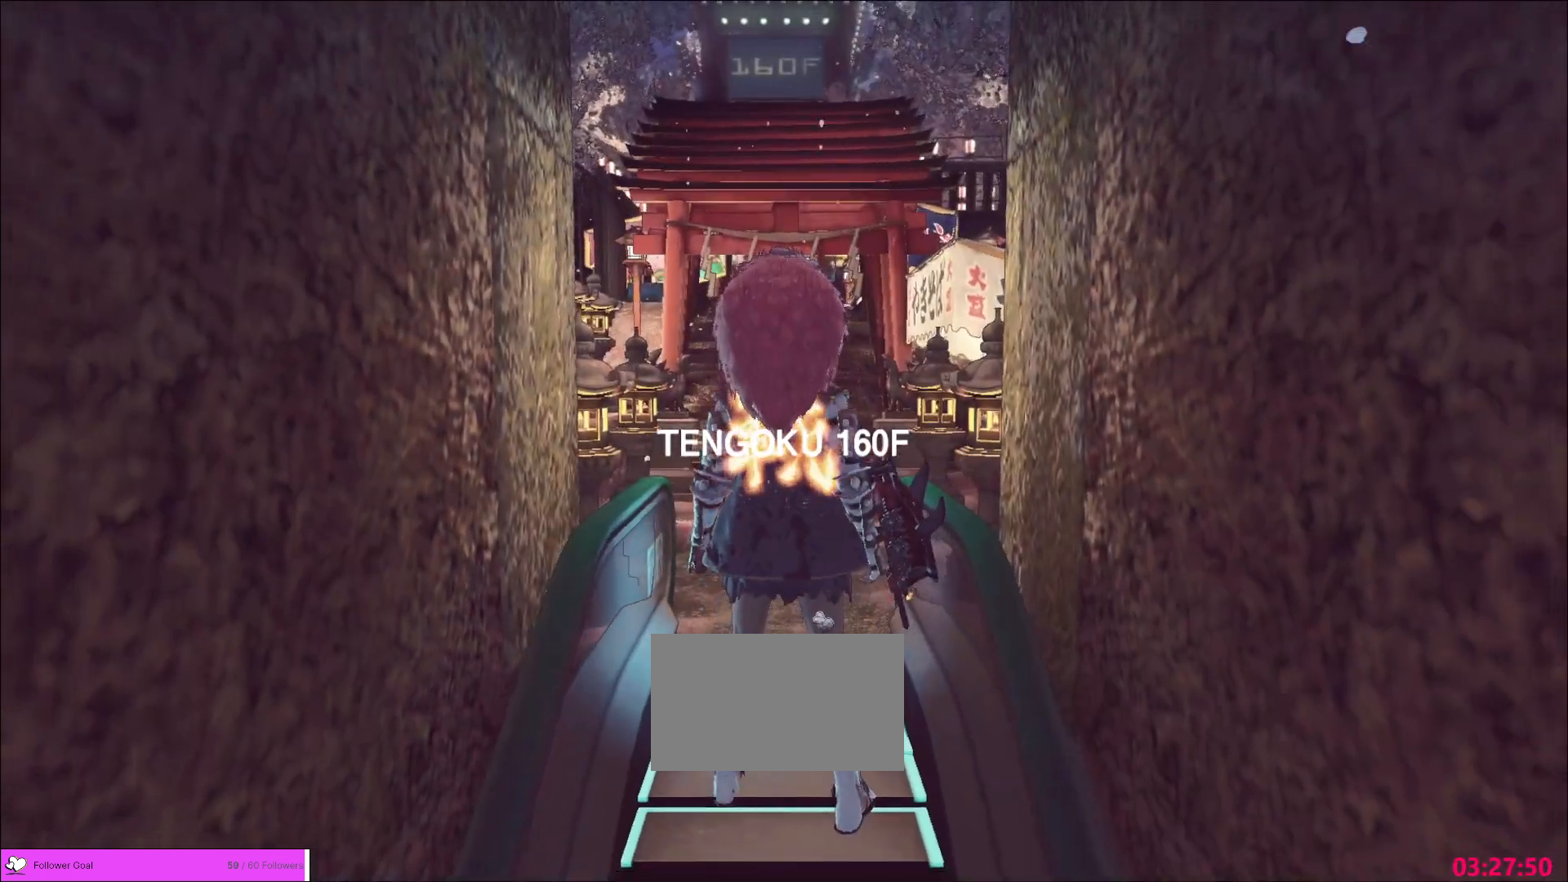
{"keys": [], "mouse": [], "events": []}
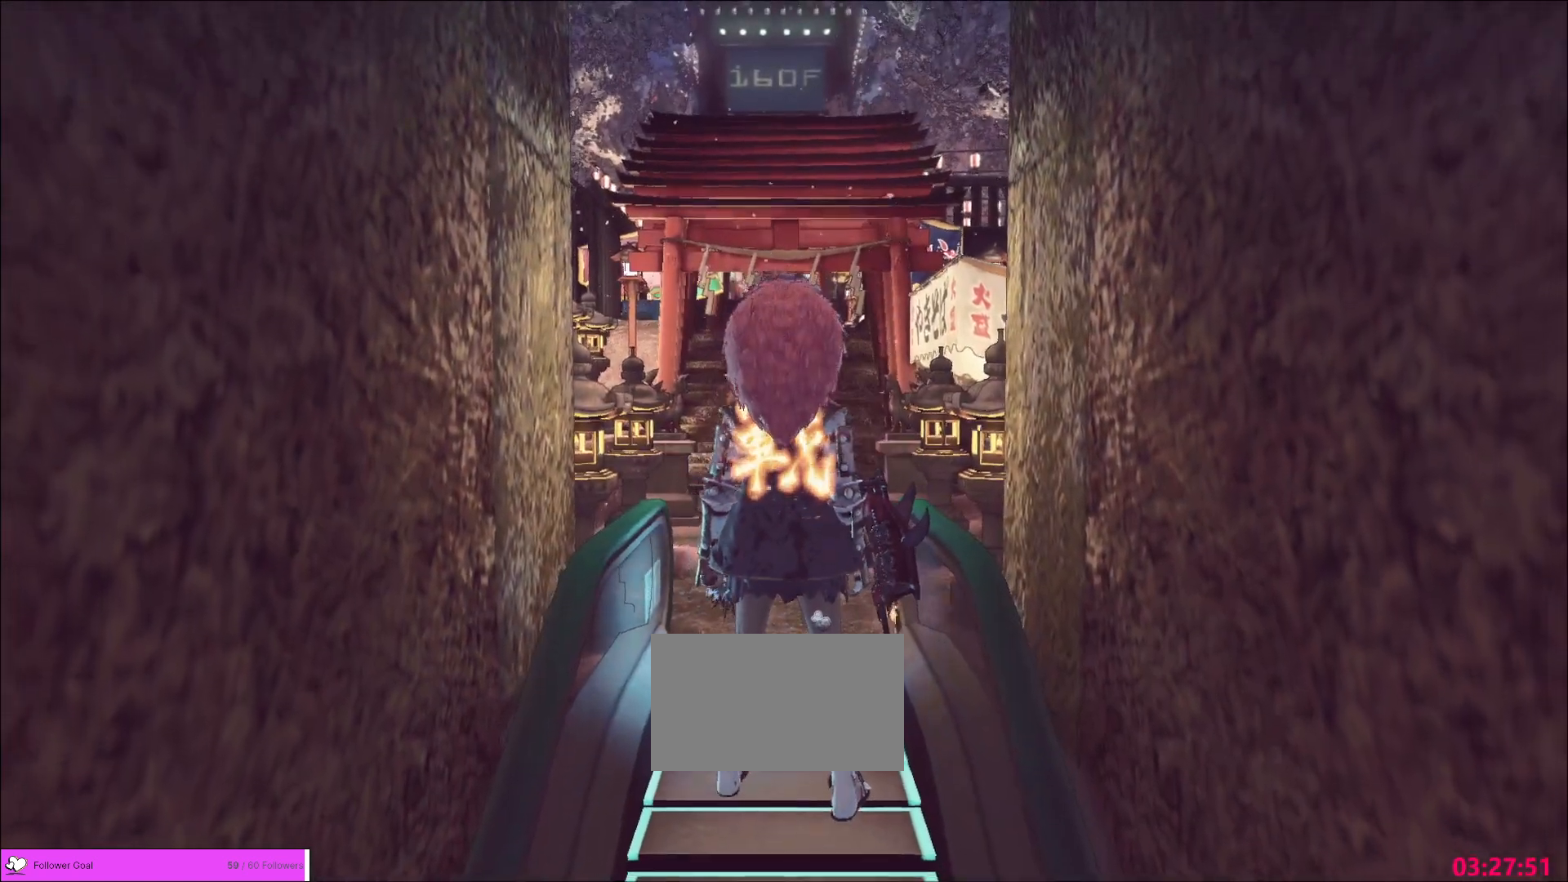
{"keys": [], "mouse": [], "events": []}
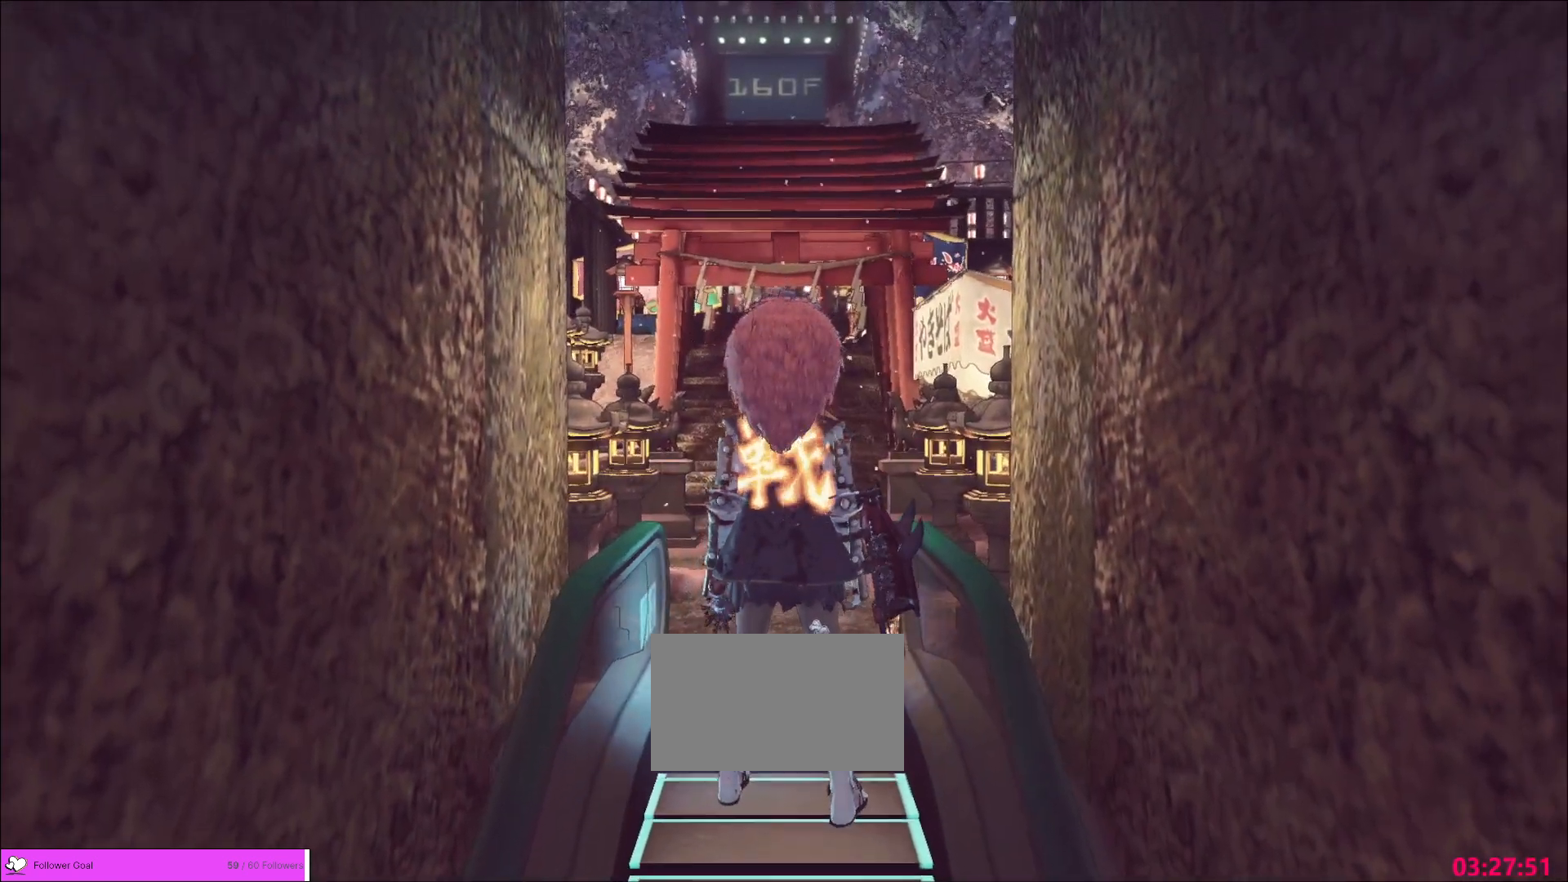
{"keys": [], "mouse": [], "events": []}
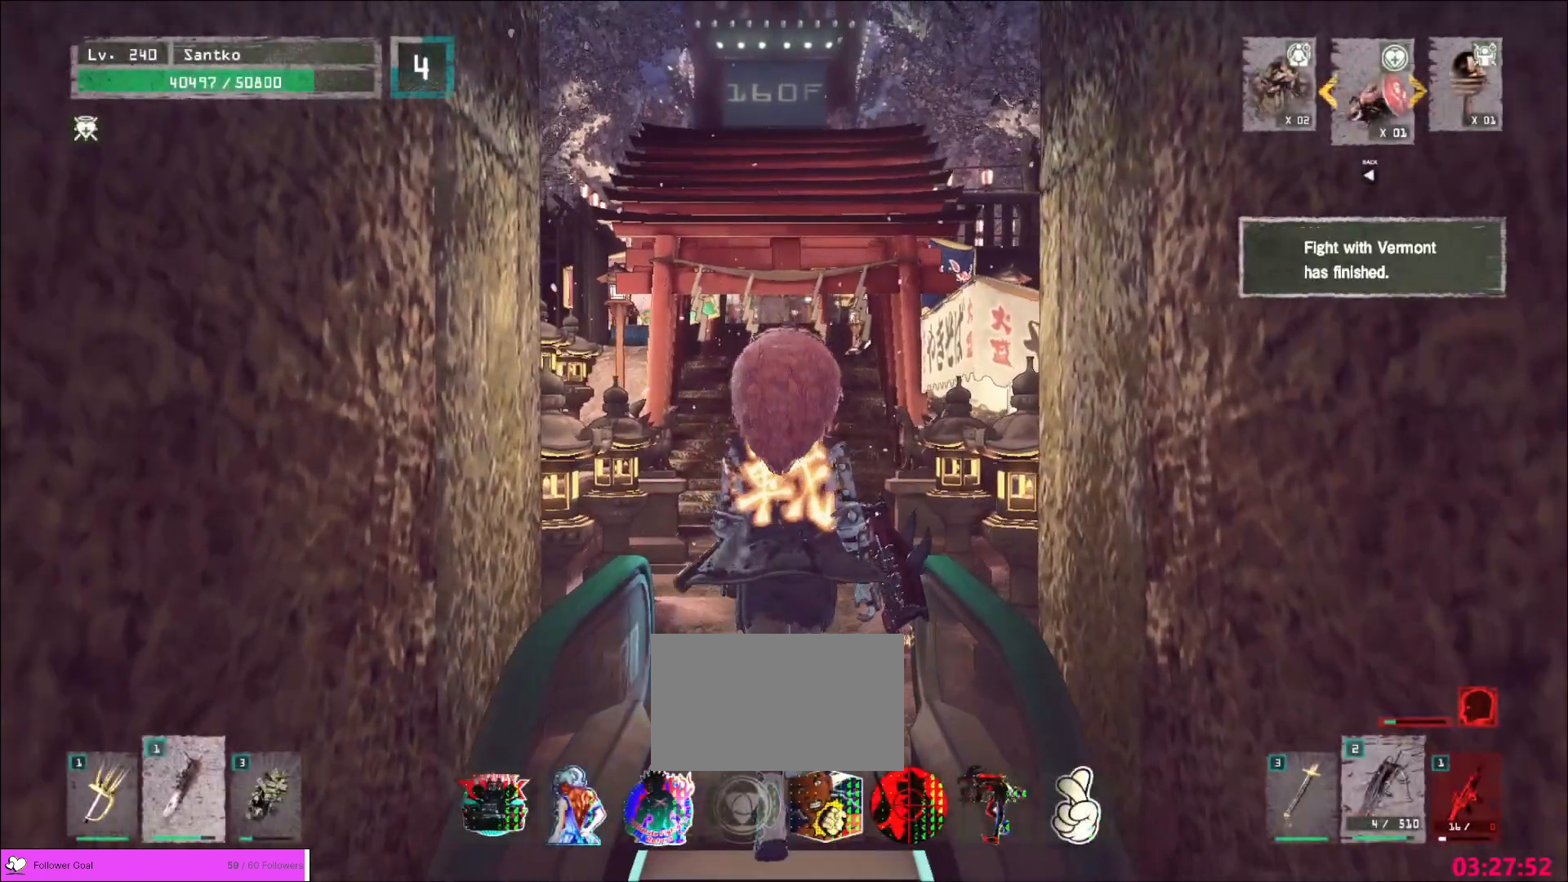
{"keys": [], "mouse": [], "events": []}
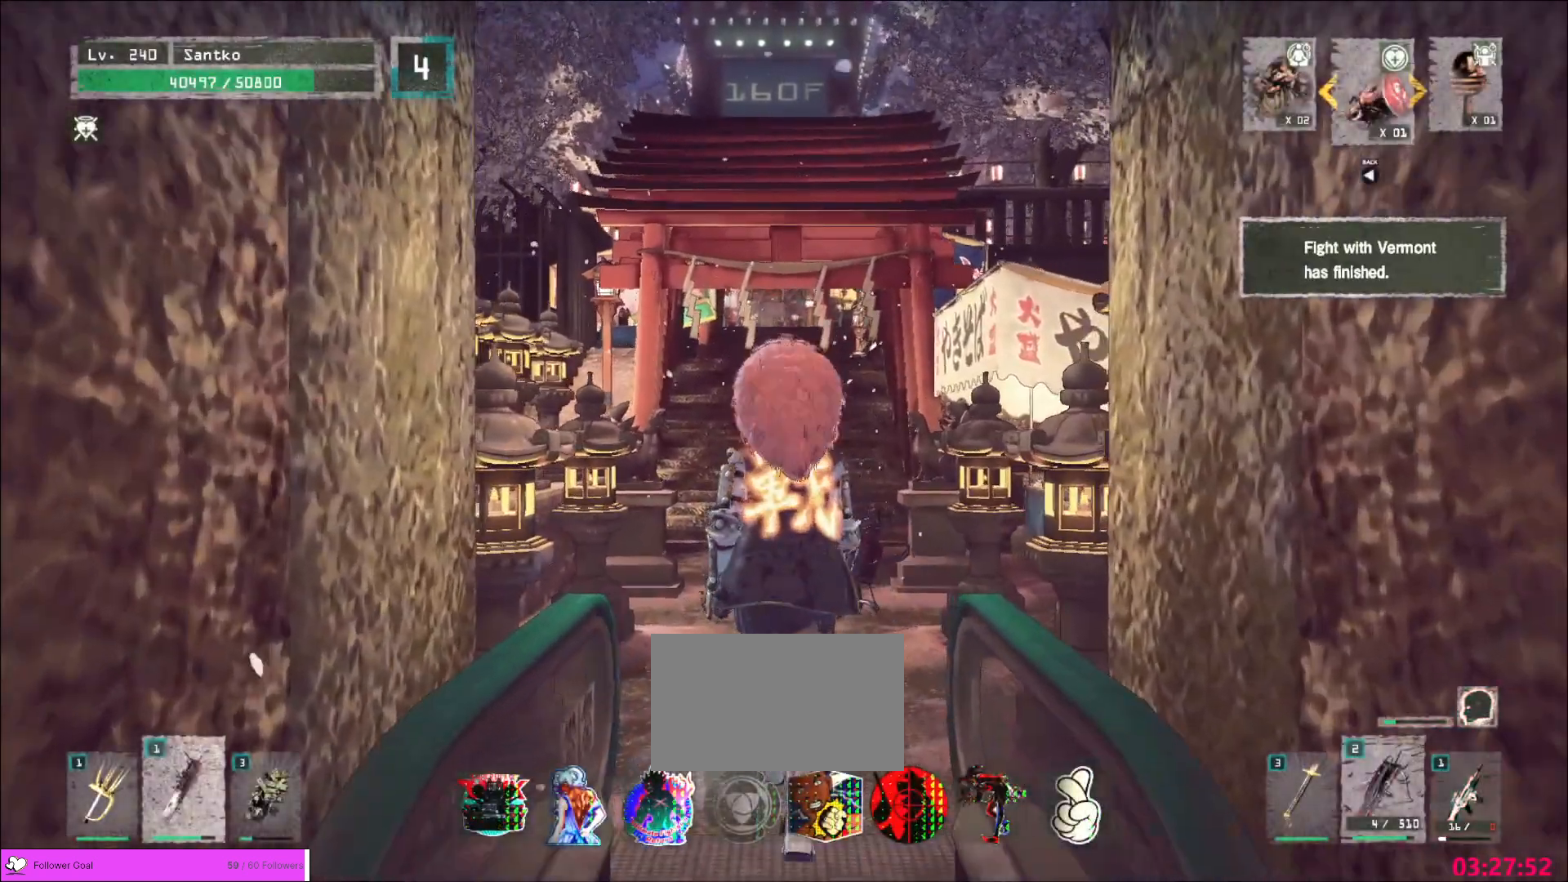
{"keys": [], "mouse": [], "events": []}
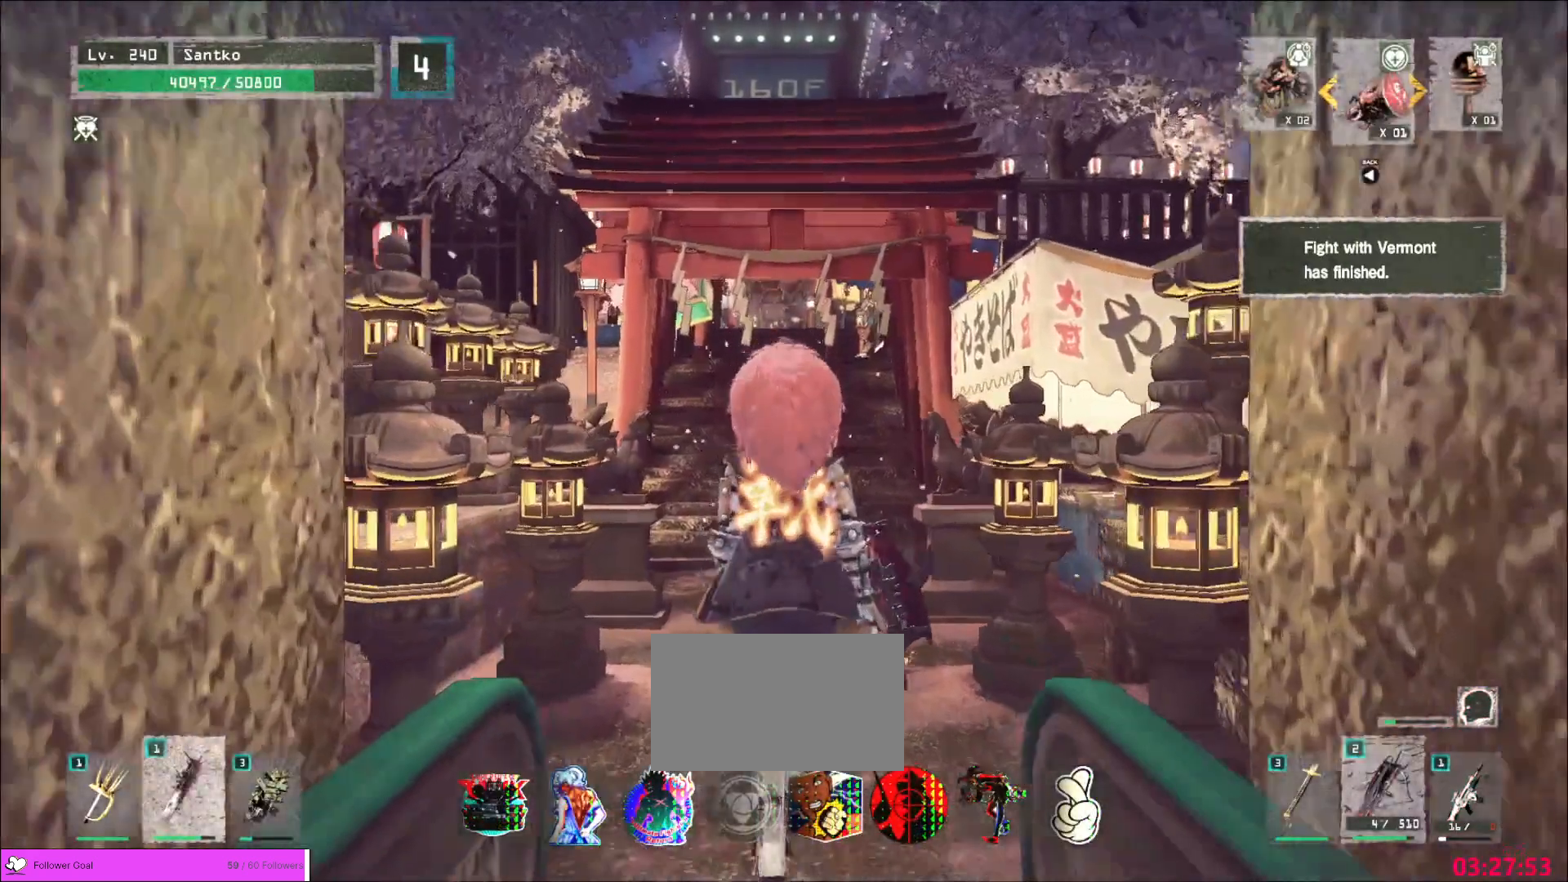
{"keys": [], "mouse": [], "events": []}
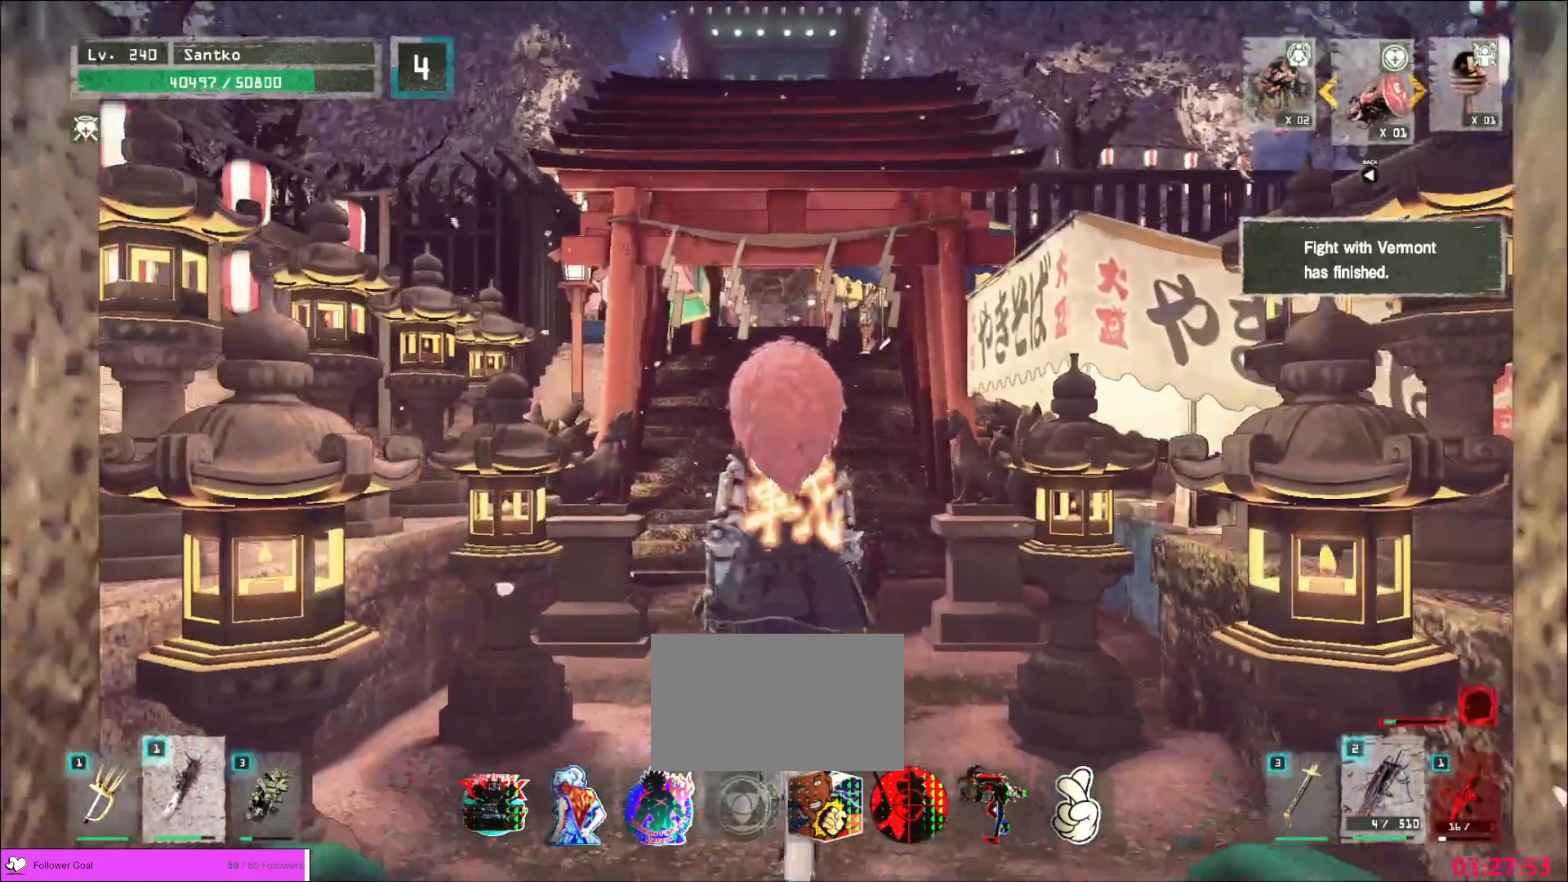
{"keys": [], "mouse": [], "events": [[400, "r", "down"], [520, "r", "up"]]}